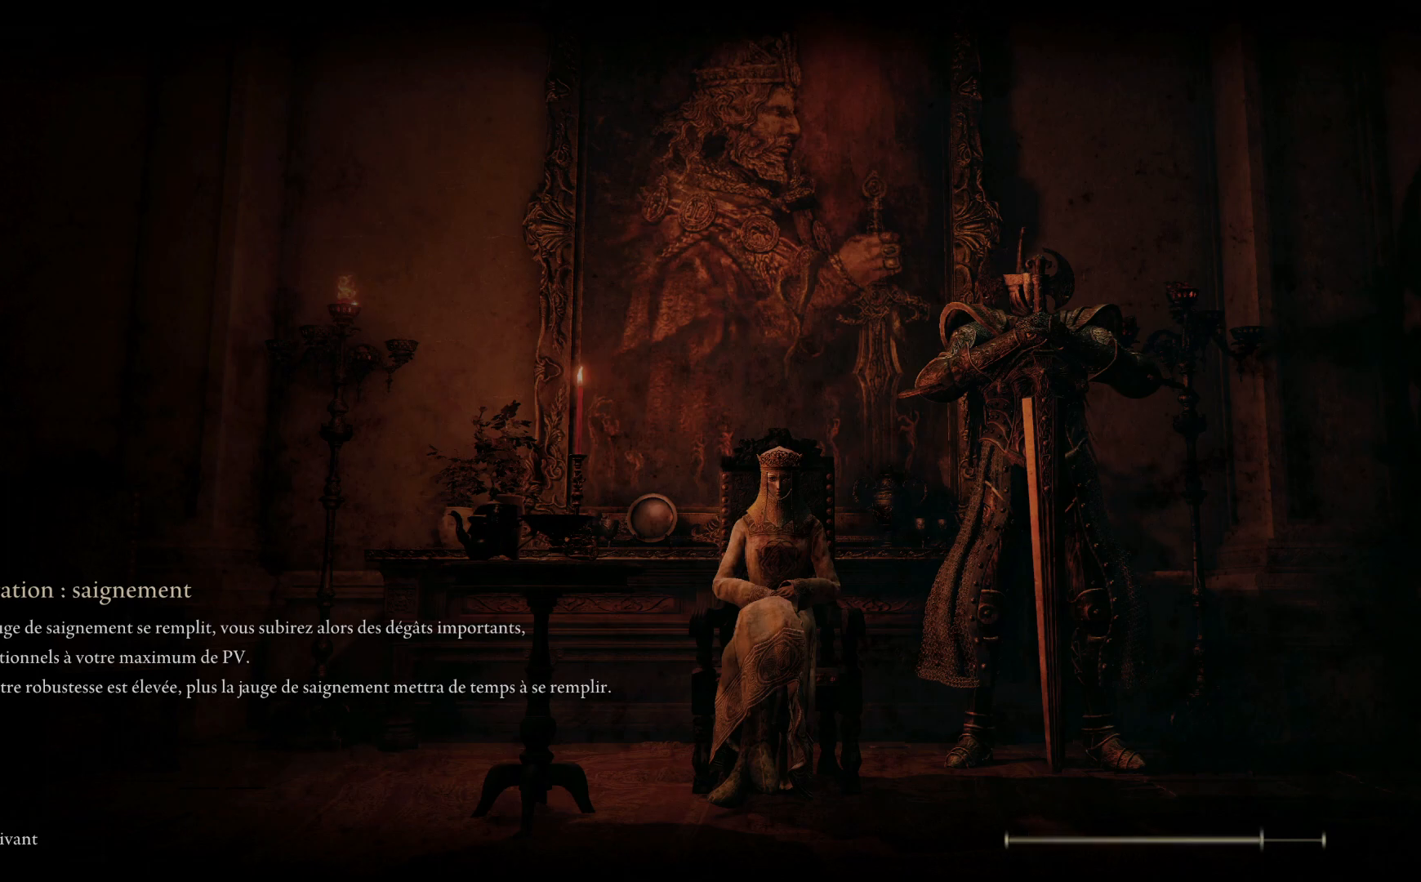
Gameplay with a controller (Xbox layout); each line is a JSON object with the inputs held at the frame after it. "events" lists button and stick changes between this image and that frame as [ms after this image, input, new state], when the widget could be followed in between.
{"buttons": ["B"], "left_stick": "up", "right_stick": "center", "events": [[133, "left_stick", "up"], [300, "B", "down"]]}
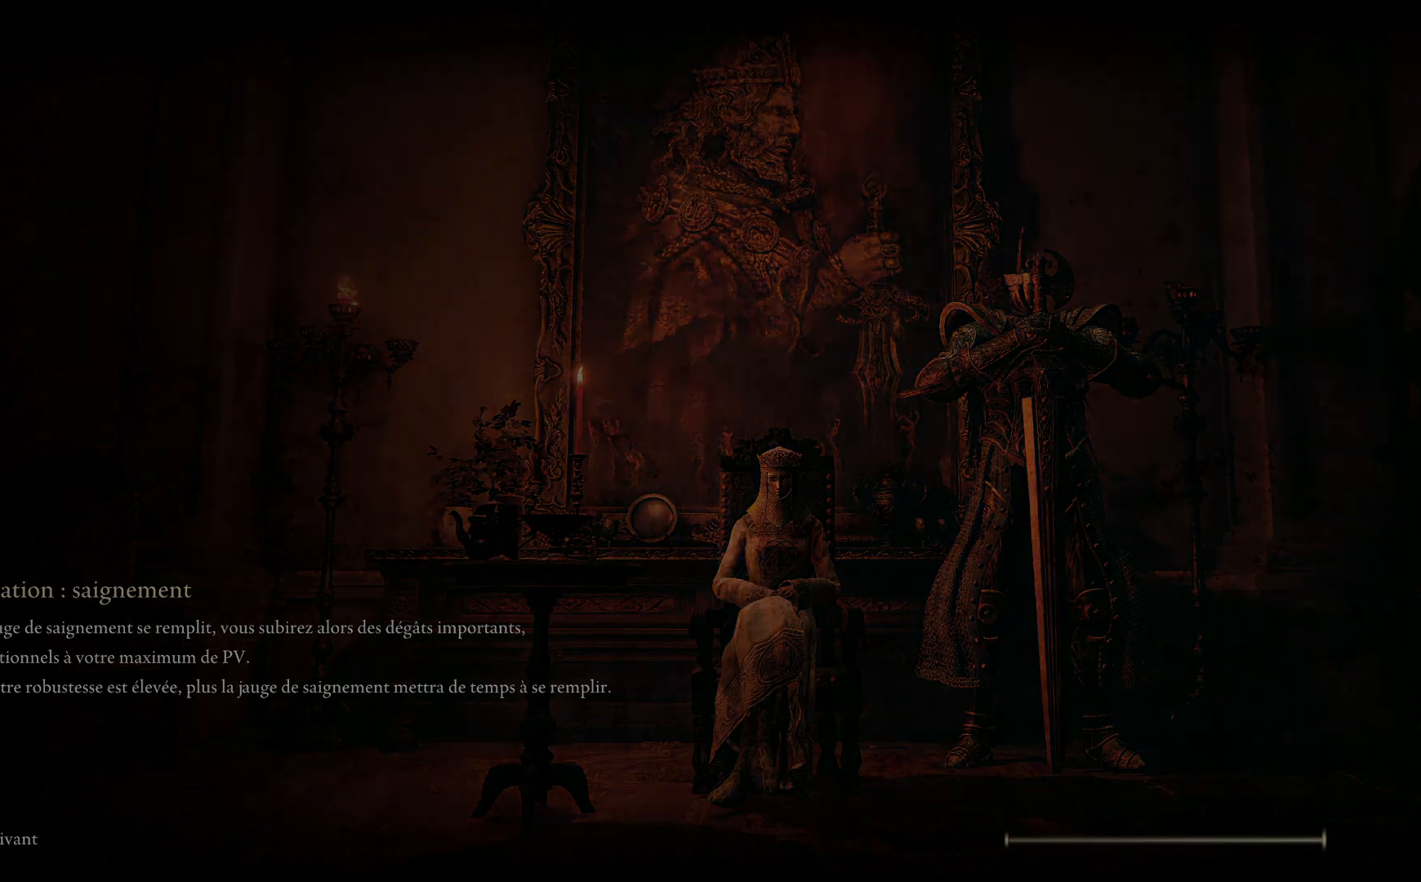
{"buttons": ["B"], "left_stick": "up", "right_stick": "center", "events": []}
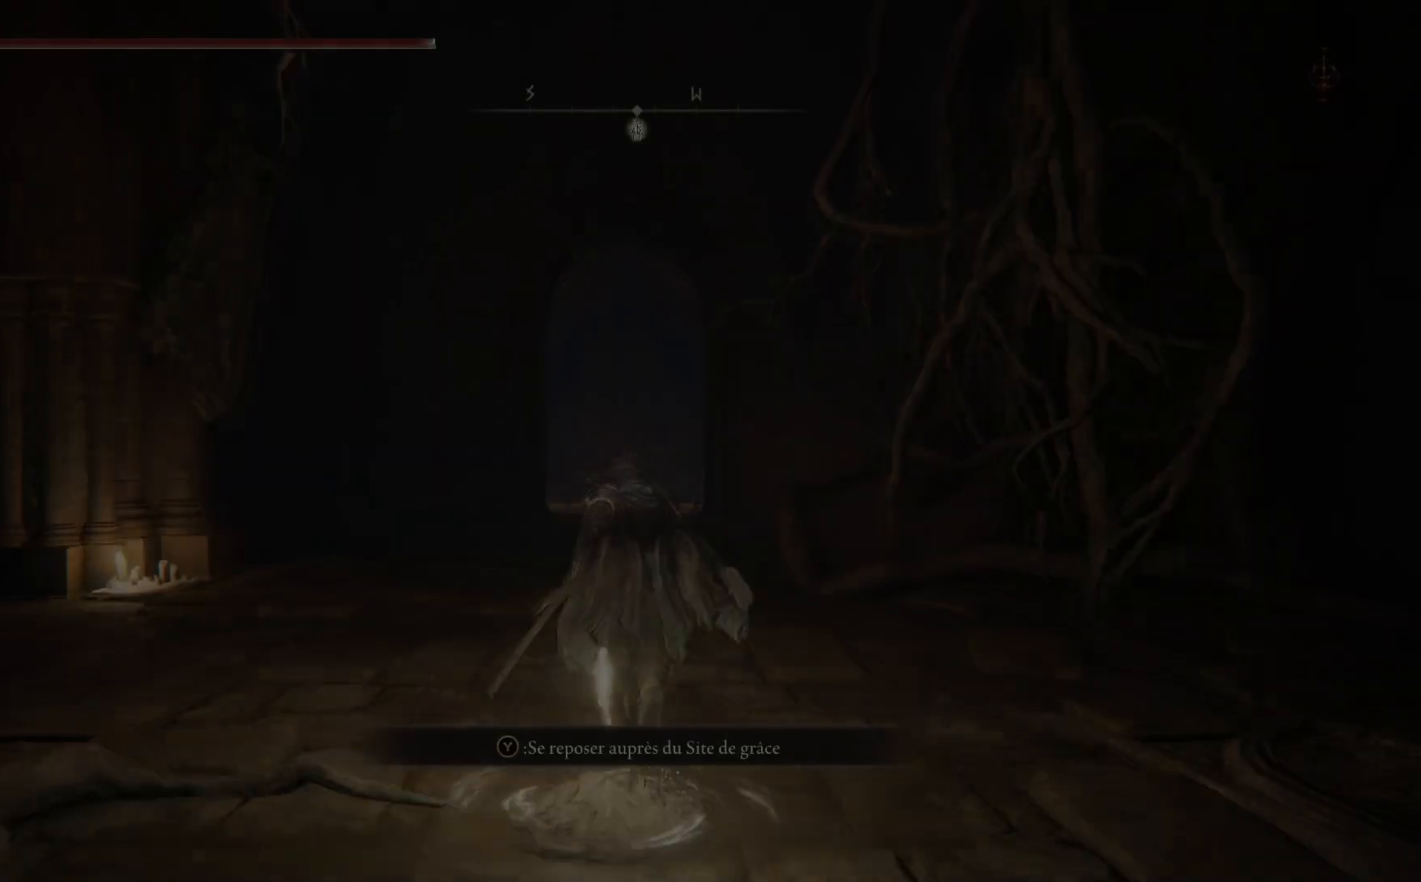
{"buttons": ["B"], "left_stick": "up", "right_stick": "center", "events": []}
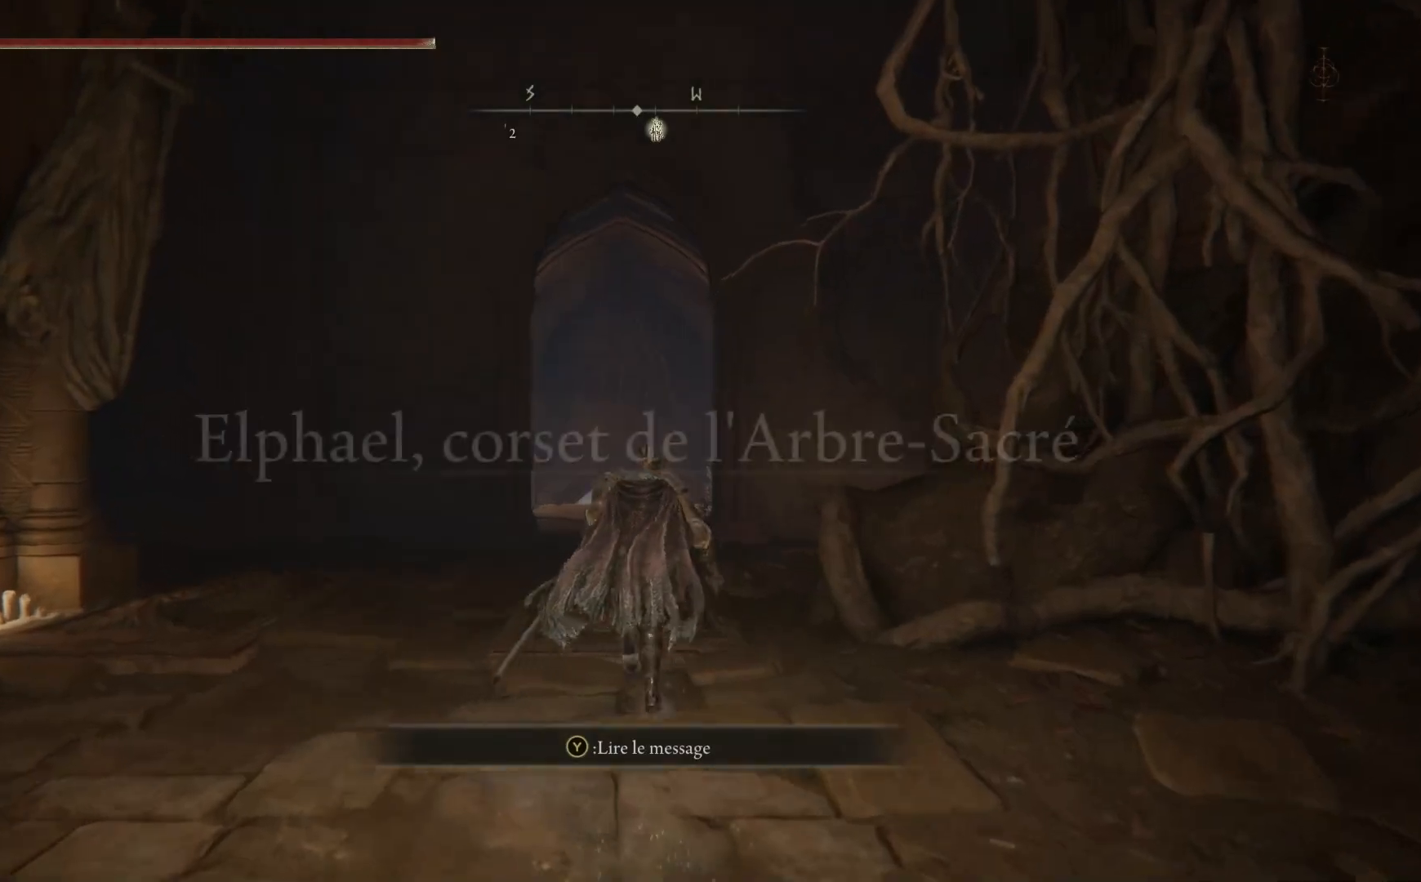
{"buttons": ["B"], "left_stick": "up", "right_stick": "center", "events": []}
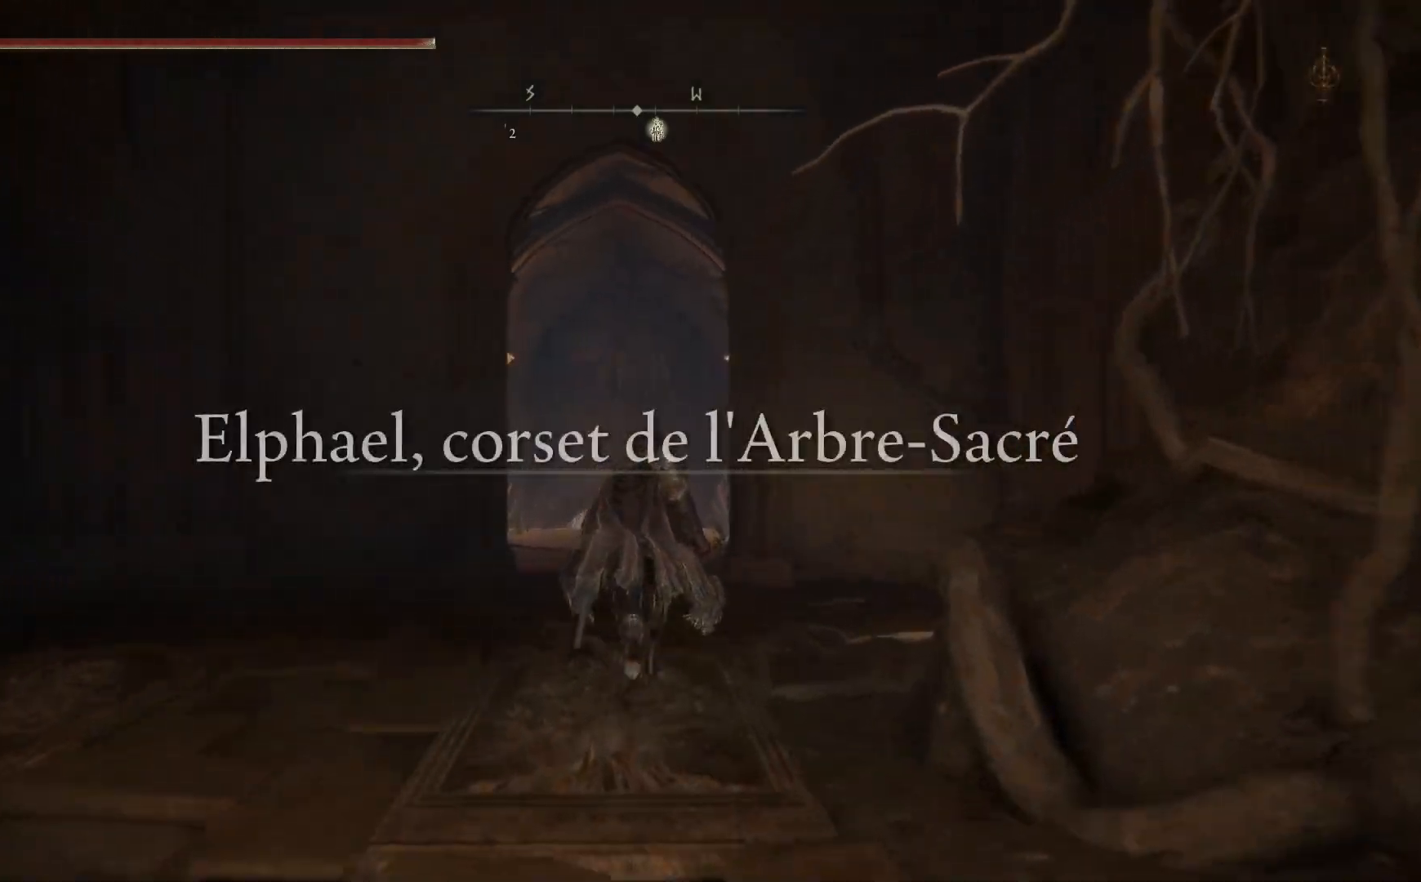
{"buttons": ["B"], "left_stick": "up", "right_stick": "center", "events": []}
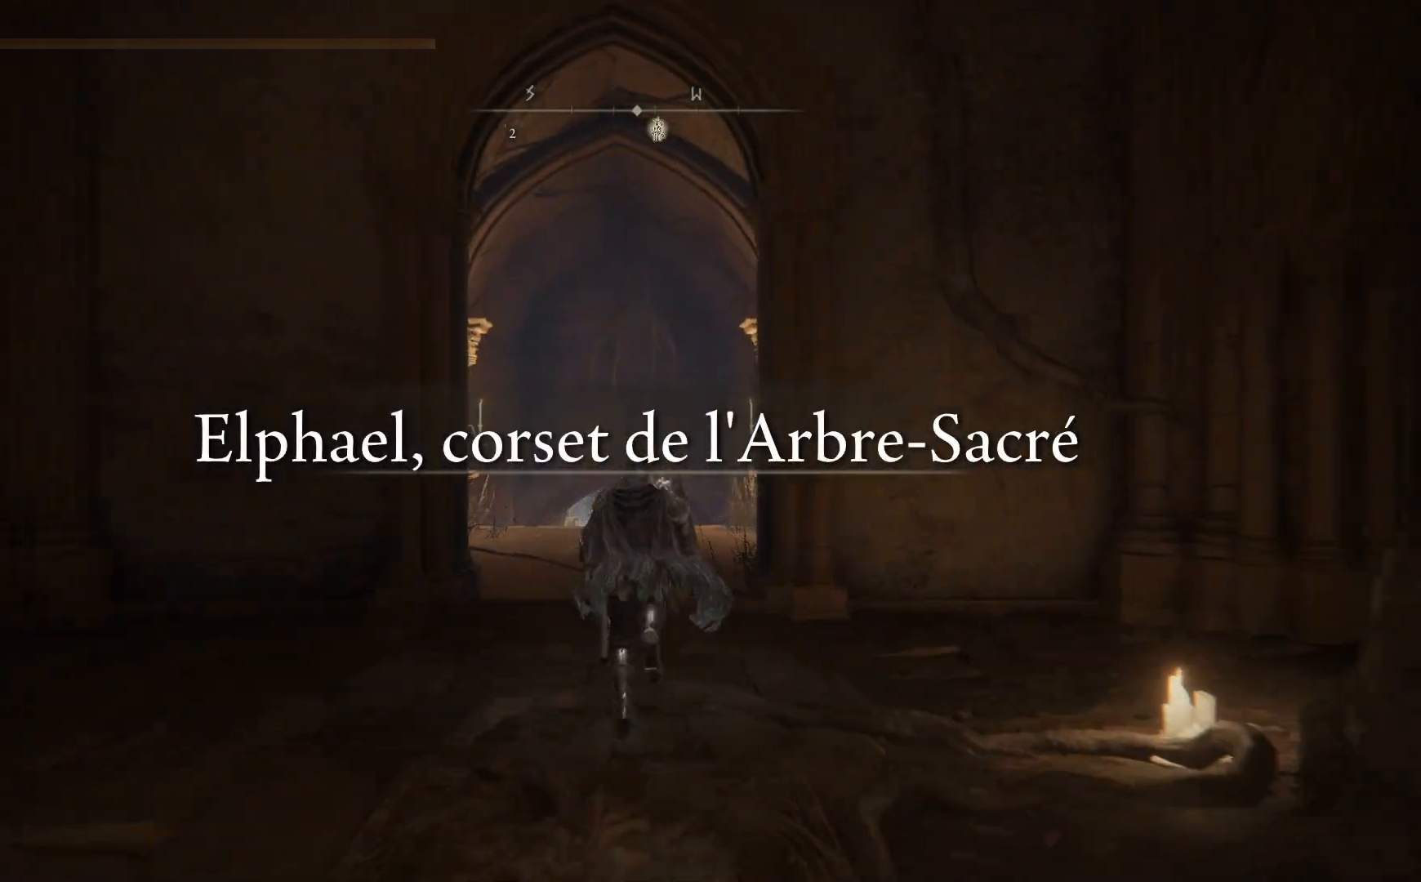
{"buttons": ["B"], "left_stick": "up", "right_stick": "center", "events": []}
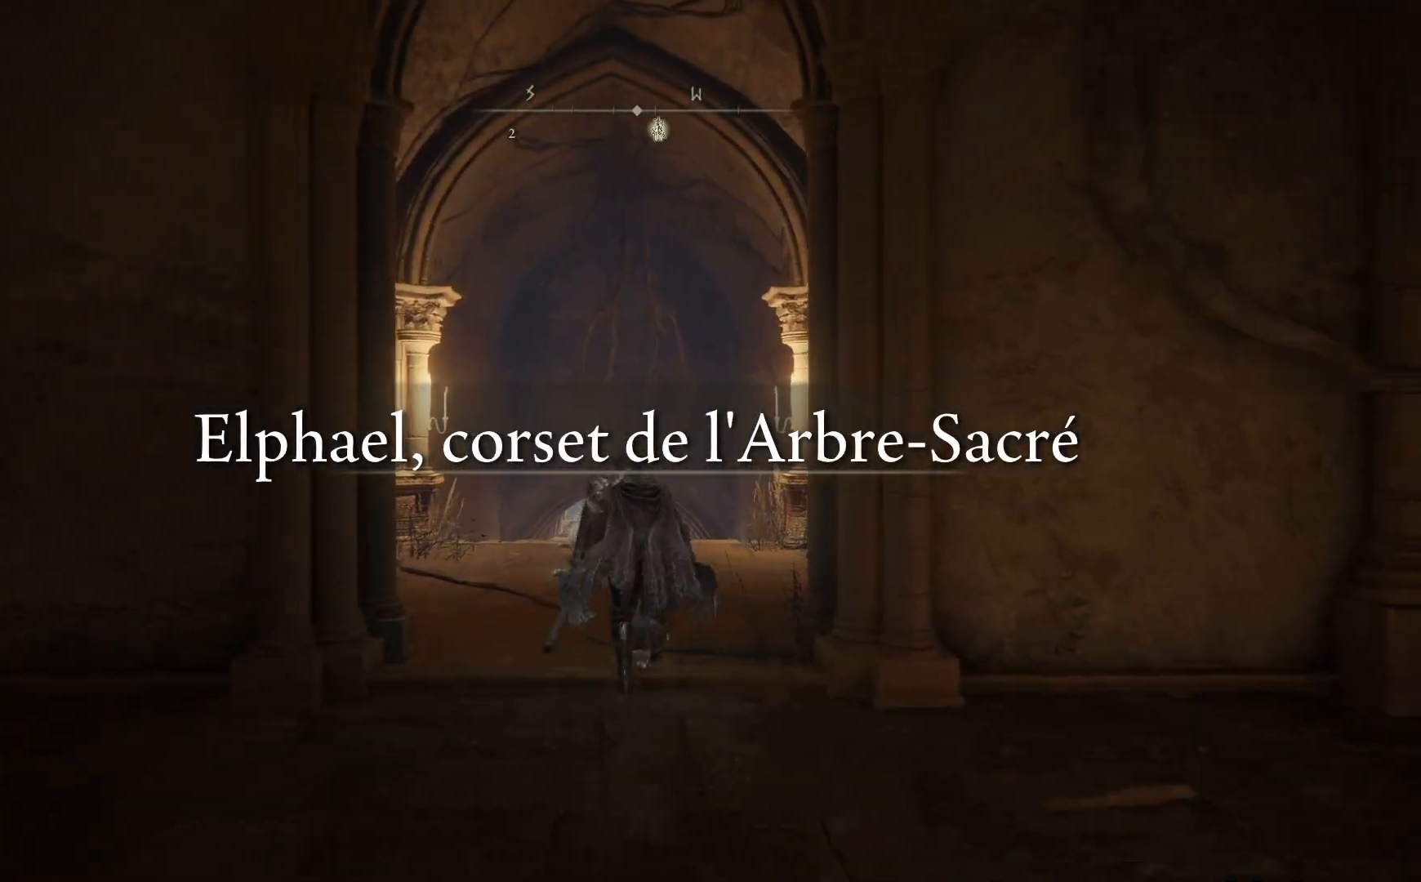
{"buttons": ["B"], "left_stick": "up", "right_stick": "center", "events": []}
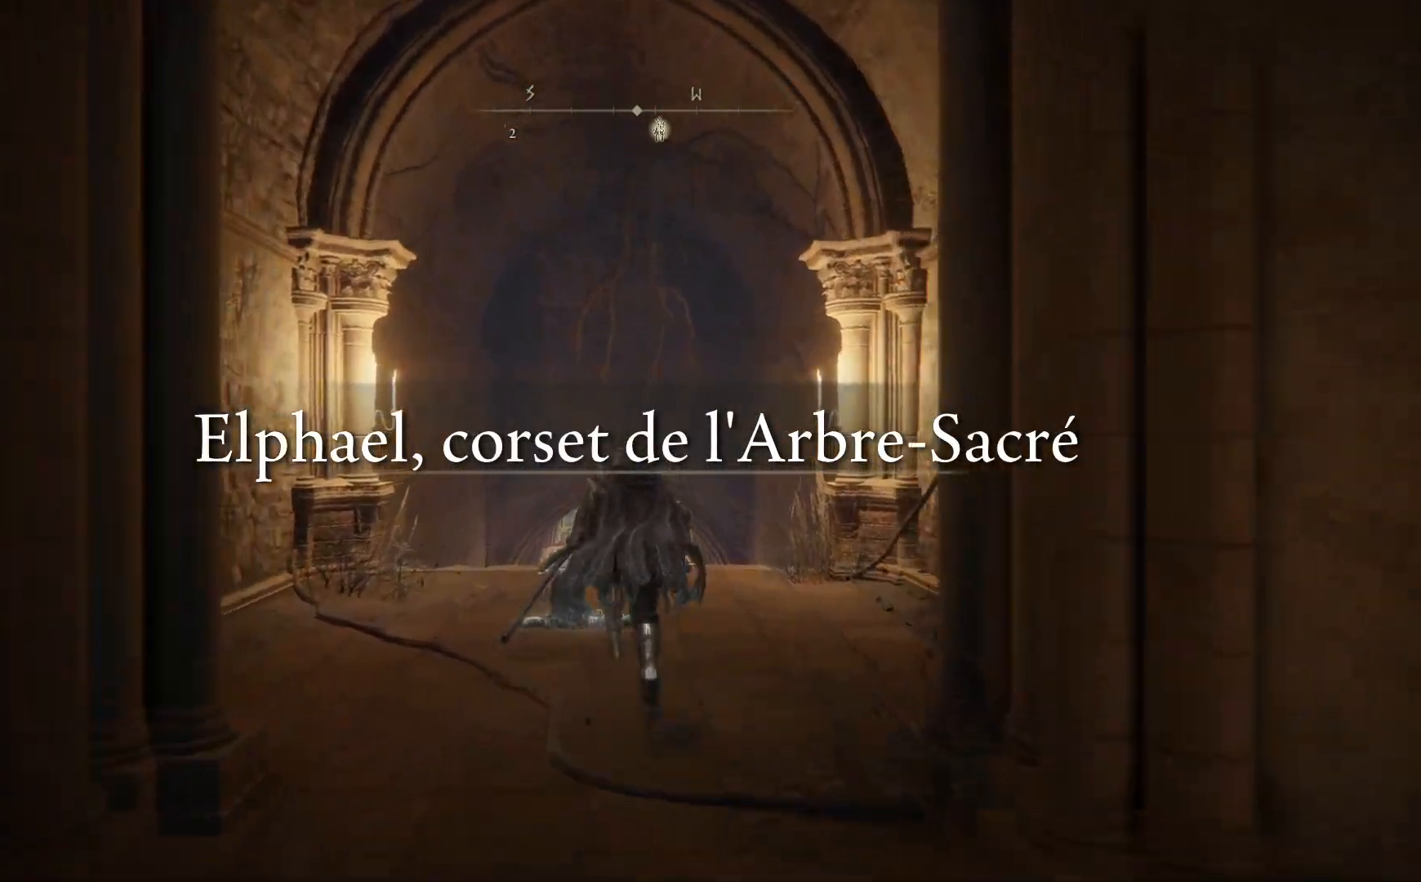
{"buttons": ["B"], "left_stick": "up", "right_stick": "center", "events": []}
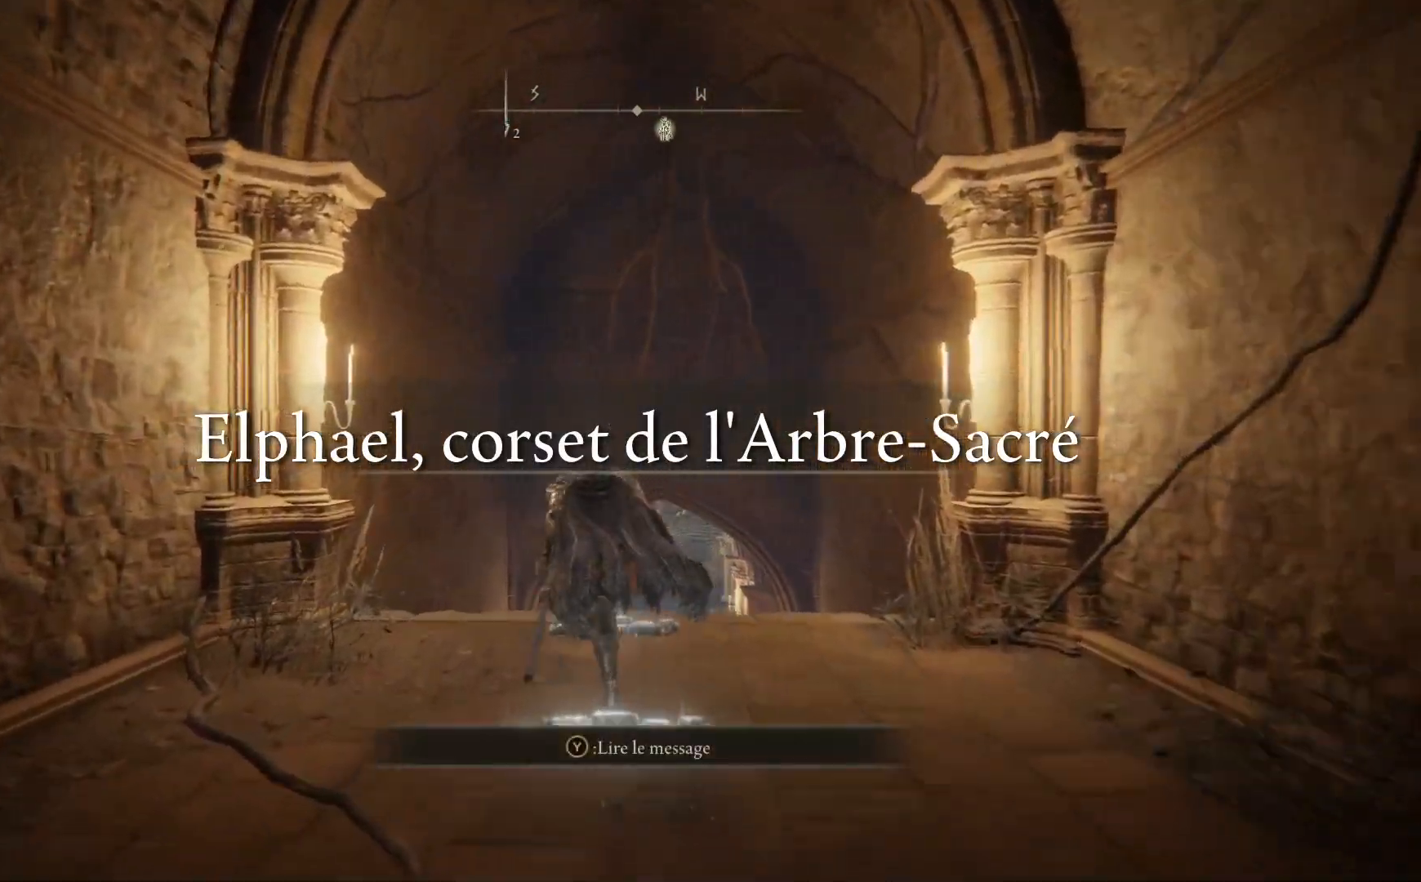
{"buttons": ["A", "B"], "left_stick": "up", "right_stick": "center", "events": [[267, "A", "down"]]}
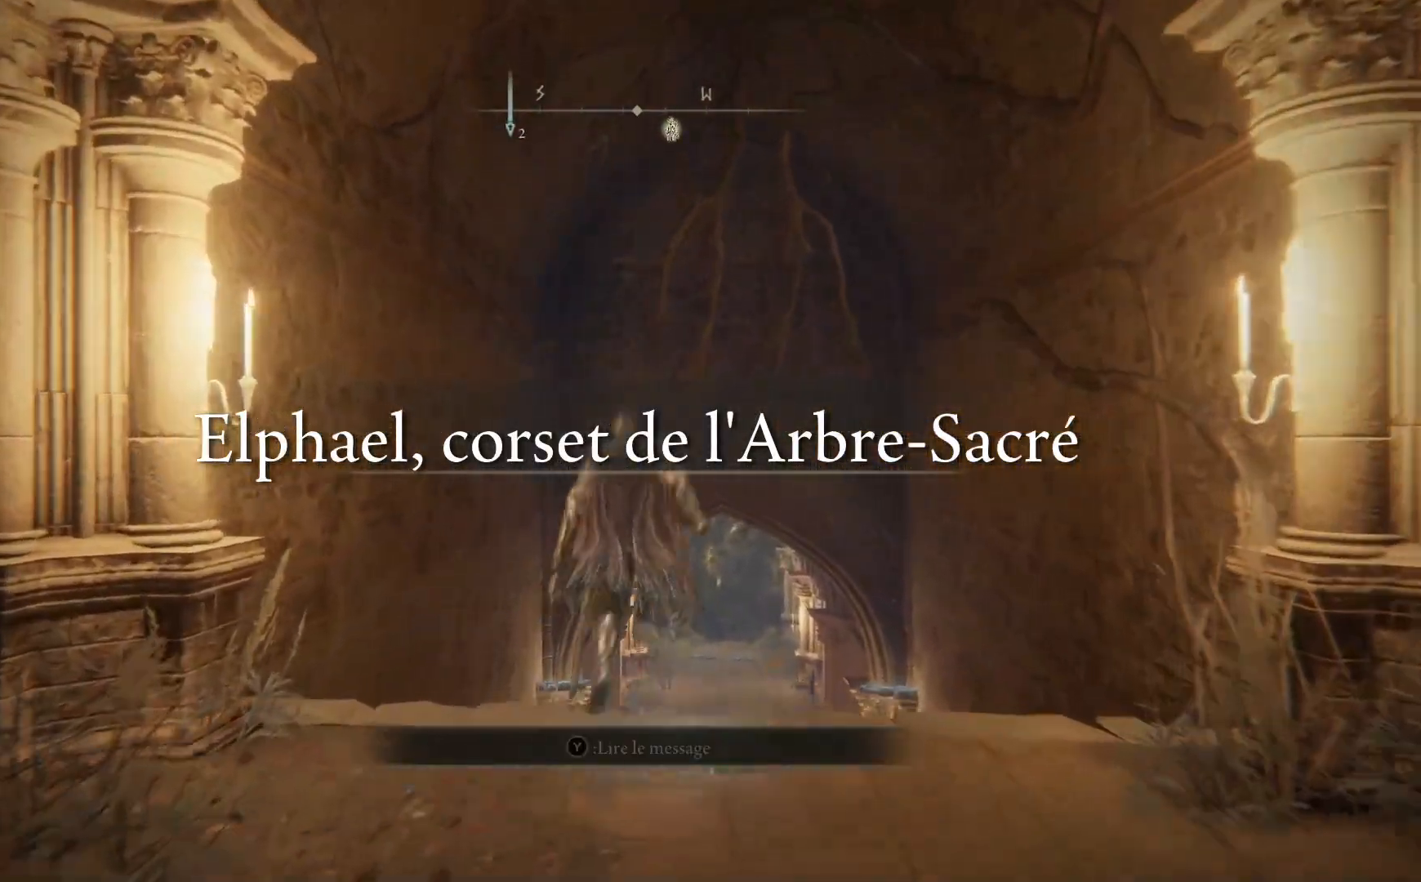
{"buttons": ["B"], "left_stick": "up", "right_stick": "center", "events": [[350, "A", "up"]]}
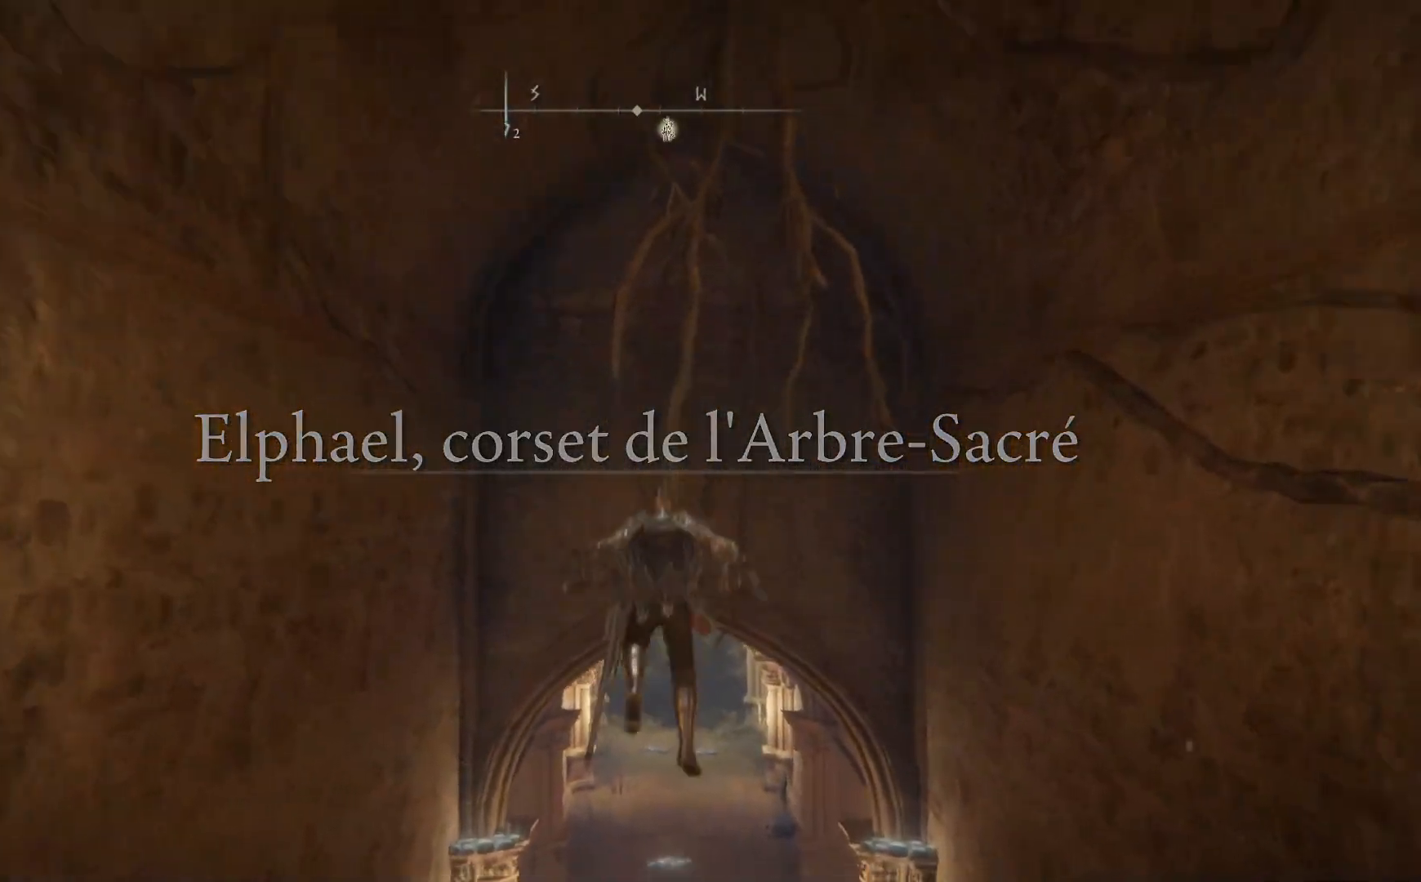
{"buttons": ["B"], "left_stick": "up", "right_stick": "center", "events": []}
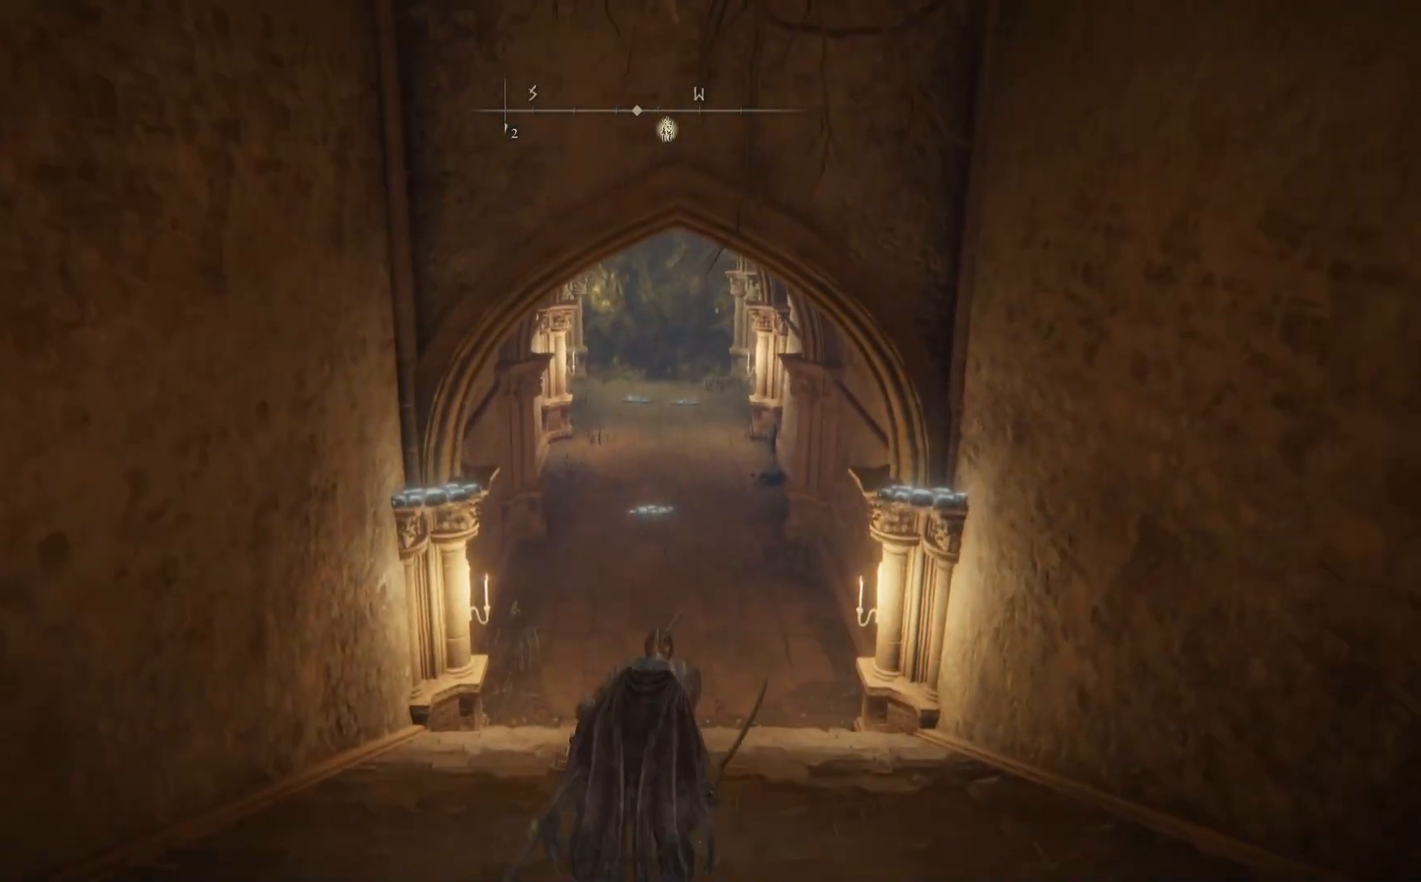
{"buttons": ["B"], "left_stick": "up", "right_stick": "center", "events": []}
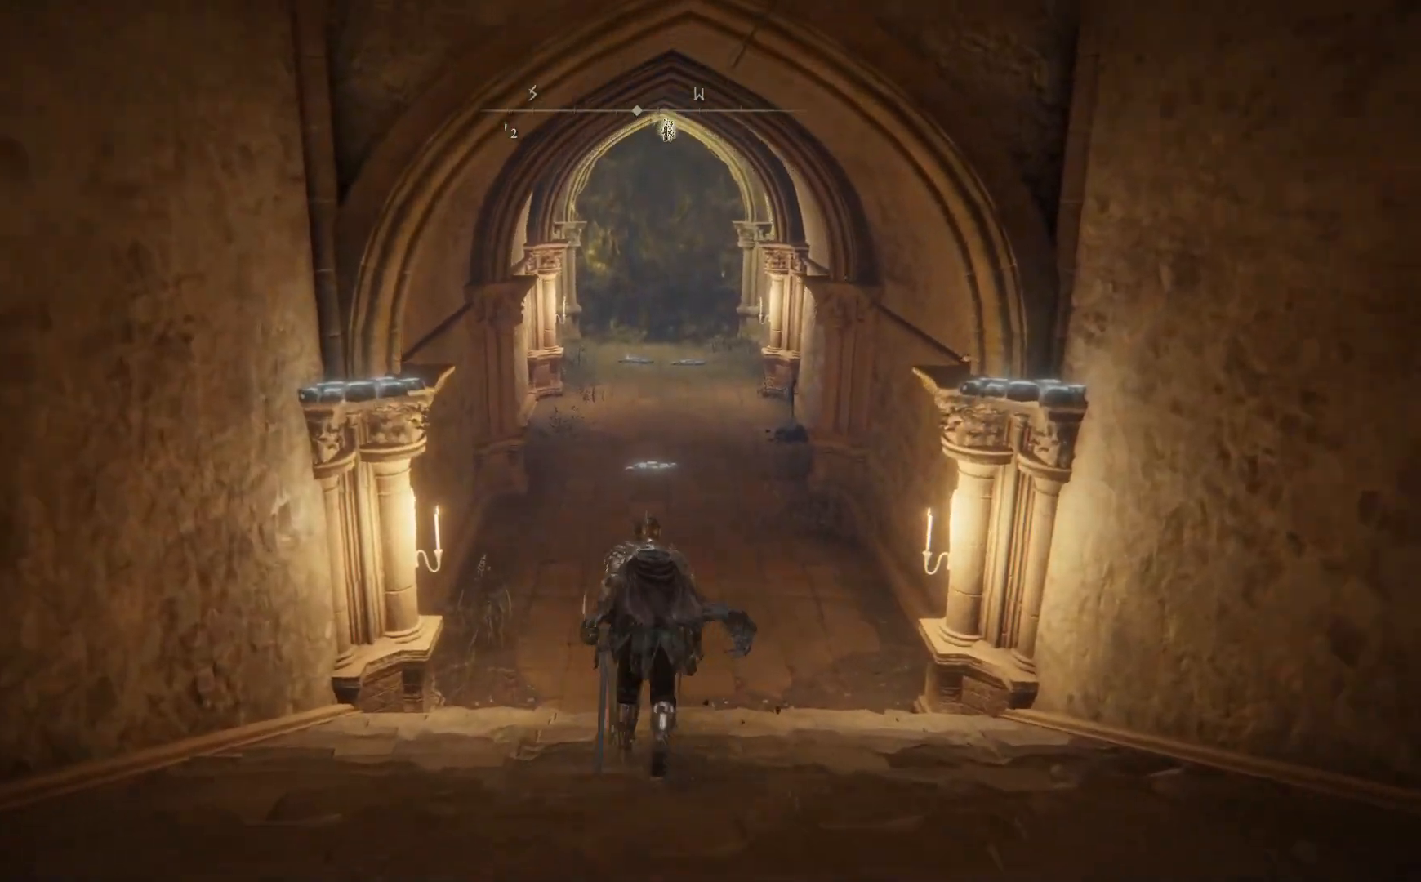
{"buttons": ["A", "B"], "left_stick": "up", "right_stick": "center", "events": [[133, "A", "down"]]}
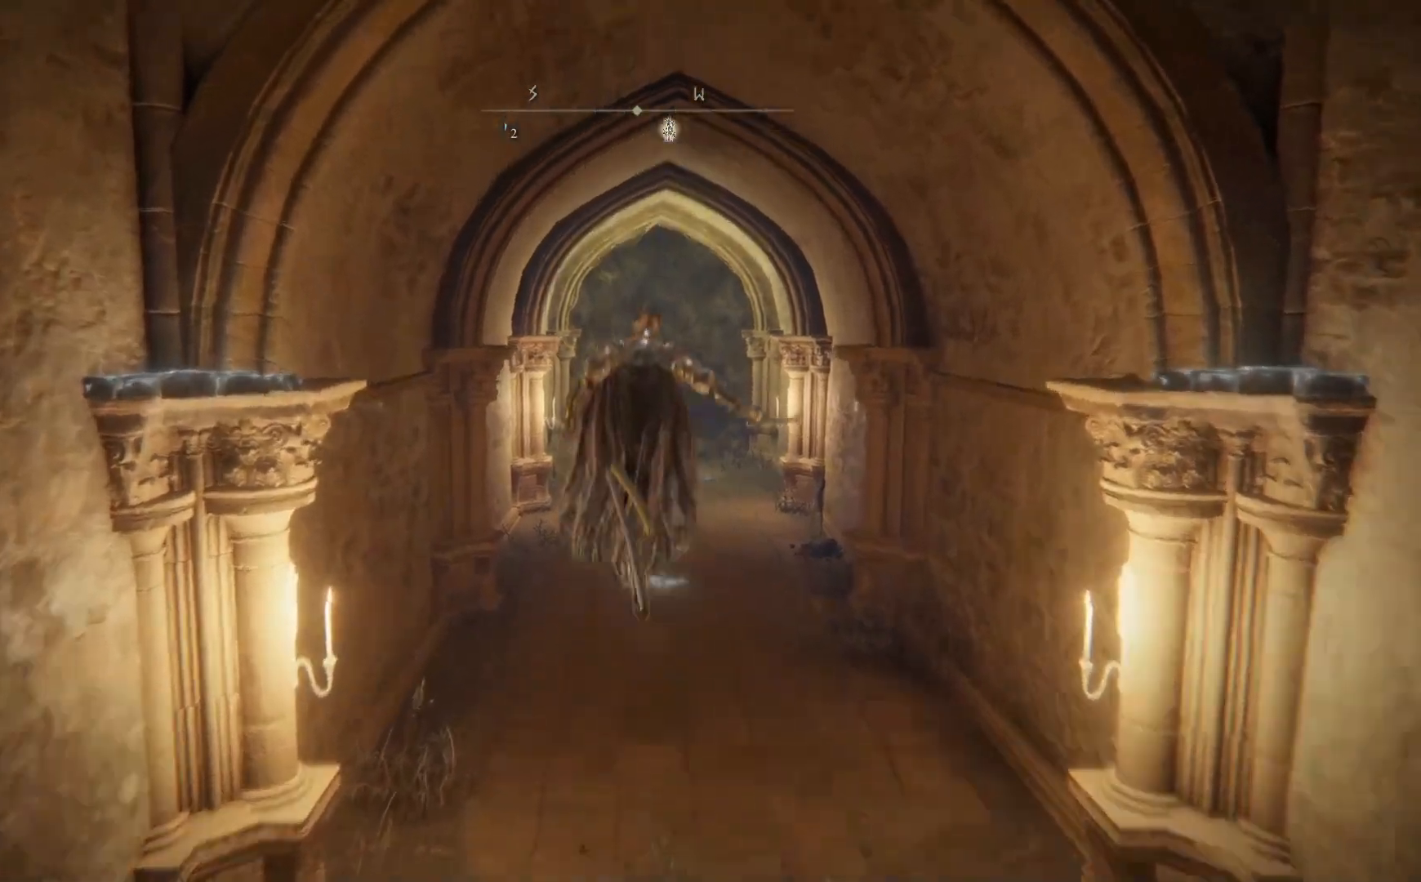
{"buttons": ["B"], "left_stick": "up", "right_stick": "center", "events": [[217, "A", "up"]]}
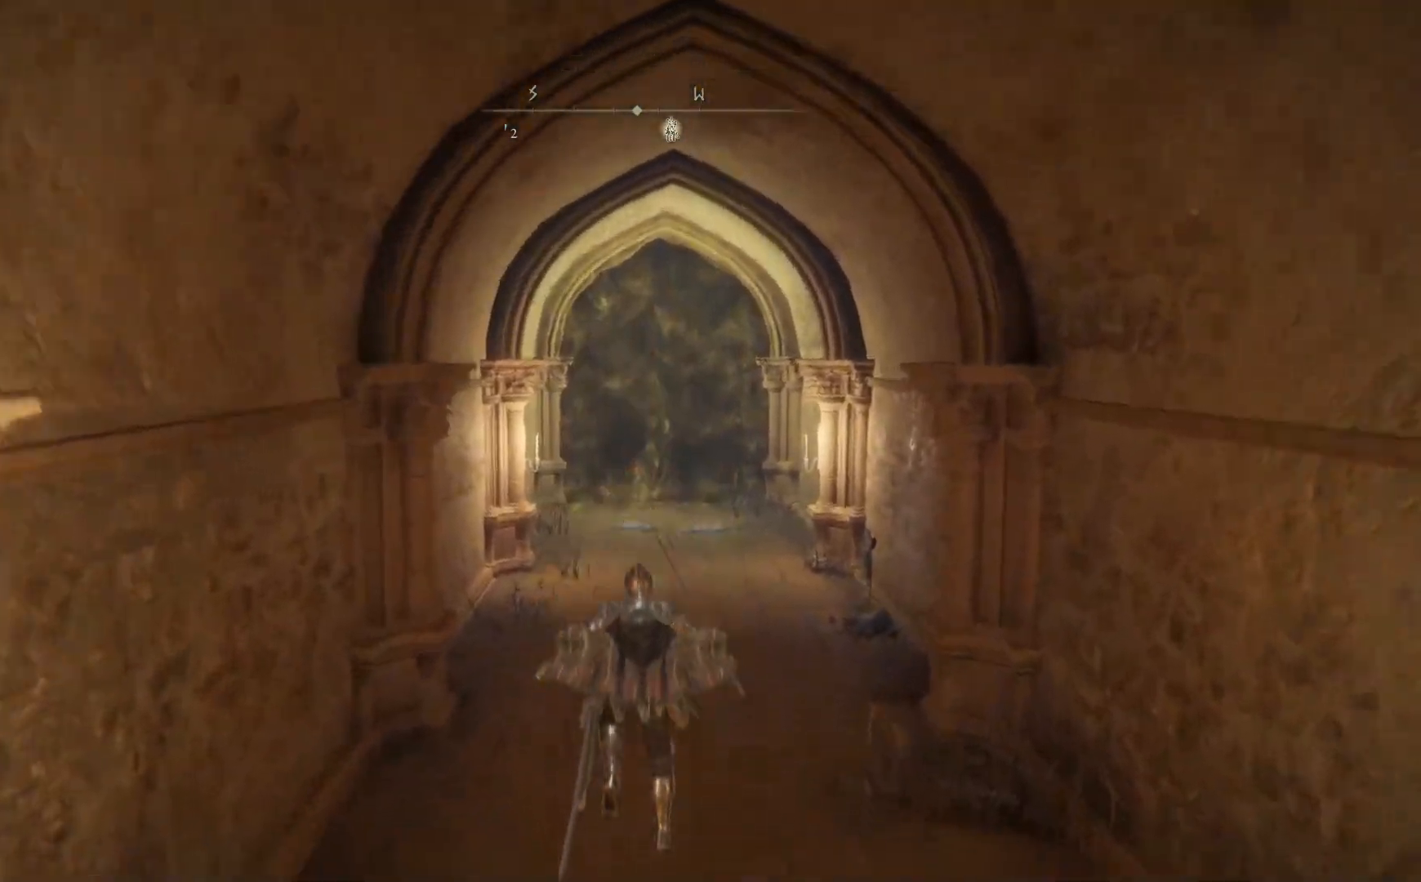
{"buttons": ["B"], "left_stick": "up", "right_stick": "center", "events": []}
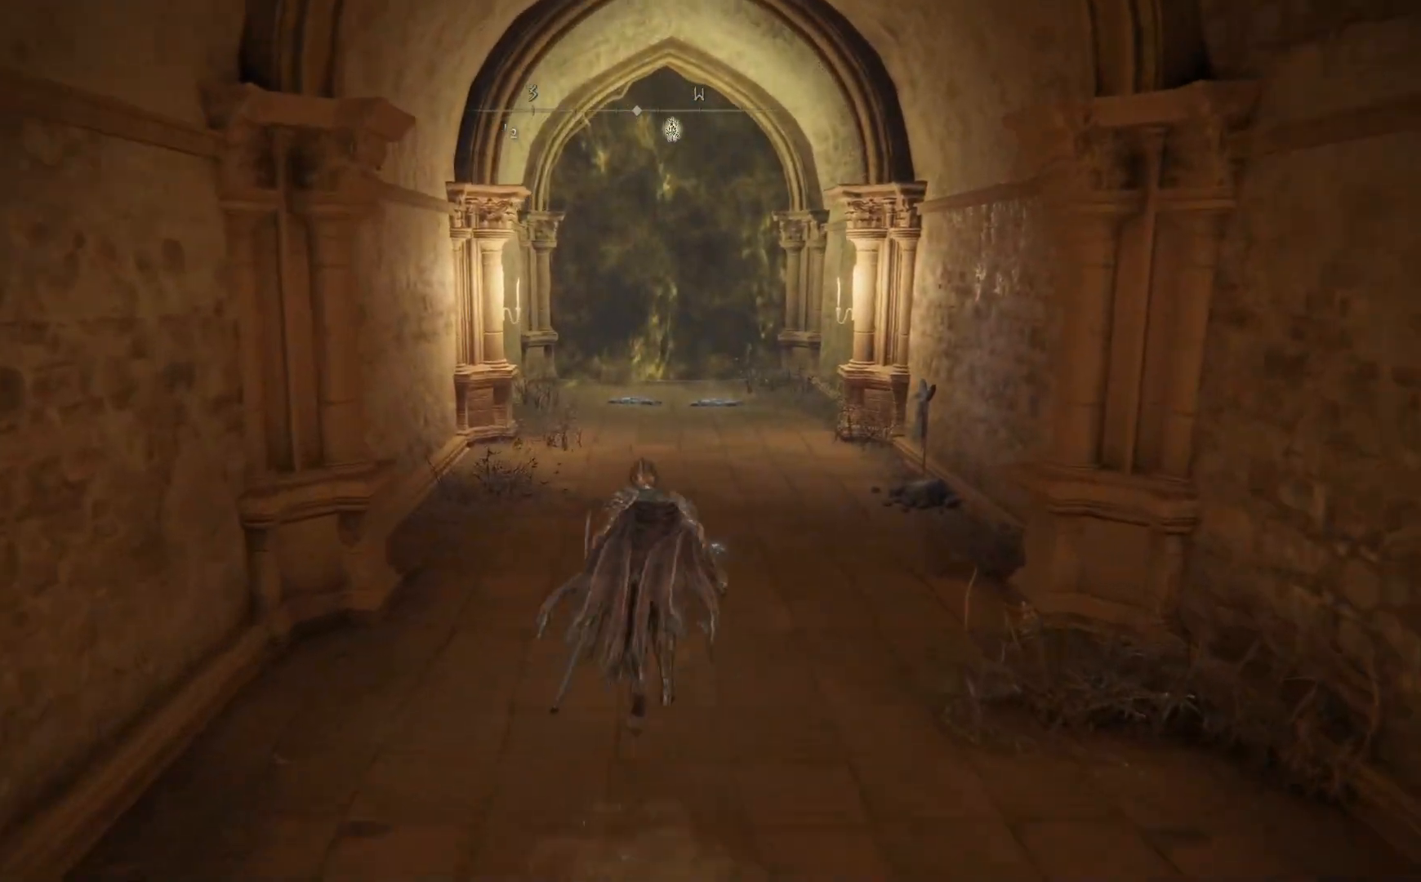
{"buttons": ["B"], "left_stick": "up", "right_stick": "center", "events": []}
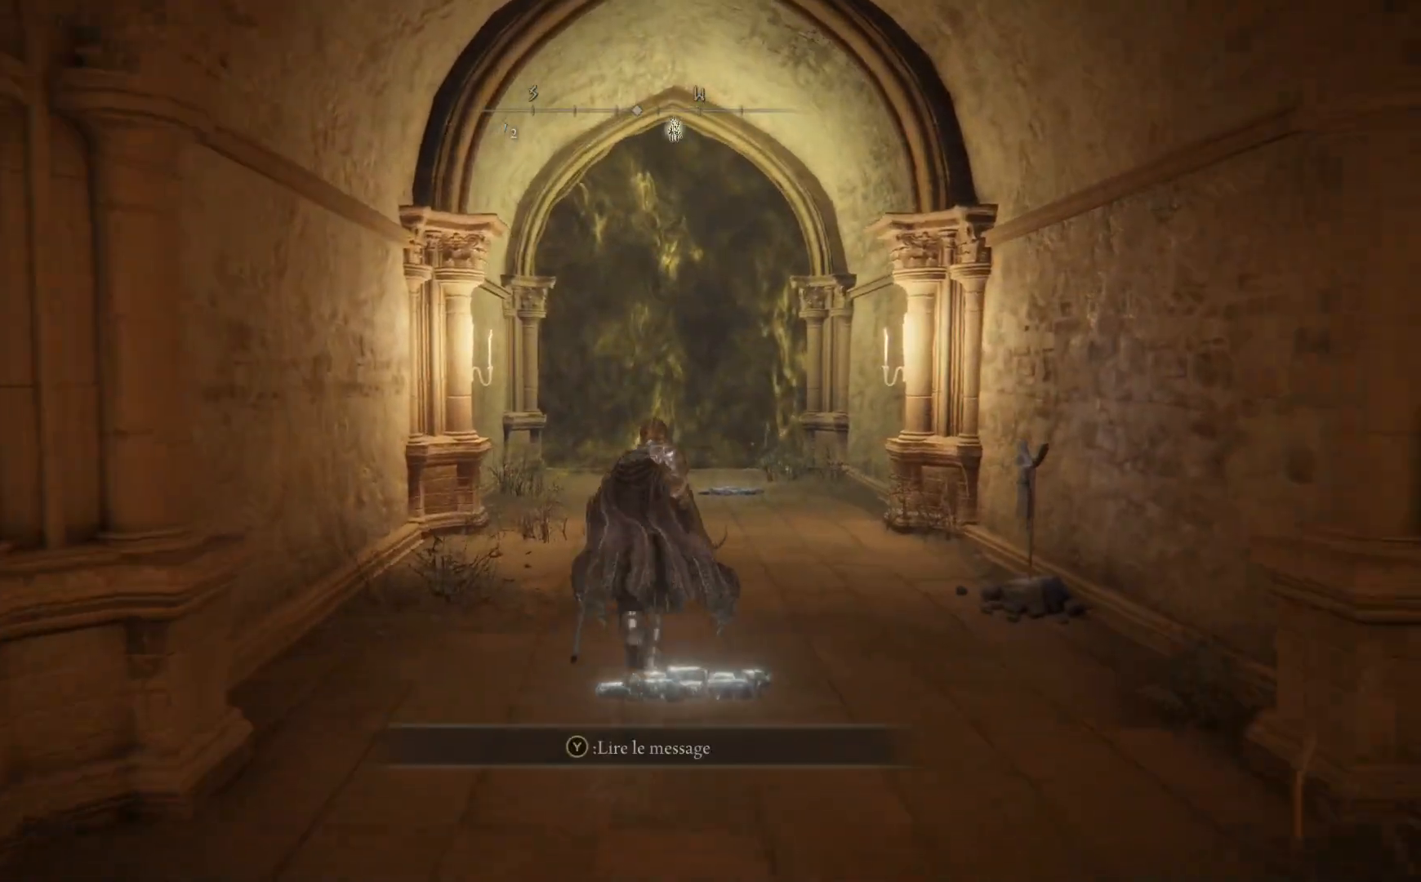
{"buttons": ["A", "B"], "left_stick": "up", "right_stick": "center", "events": [[100, "A", "down"]]}
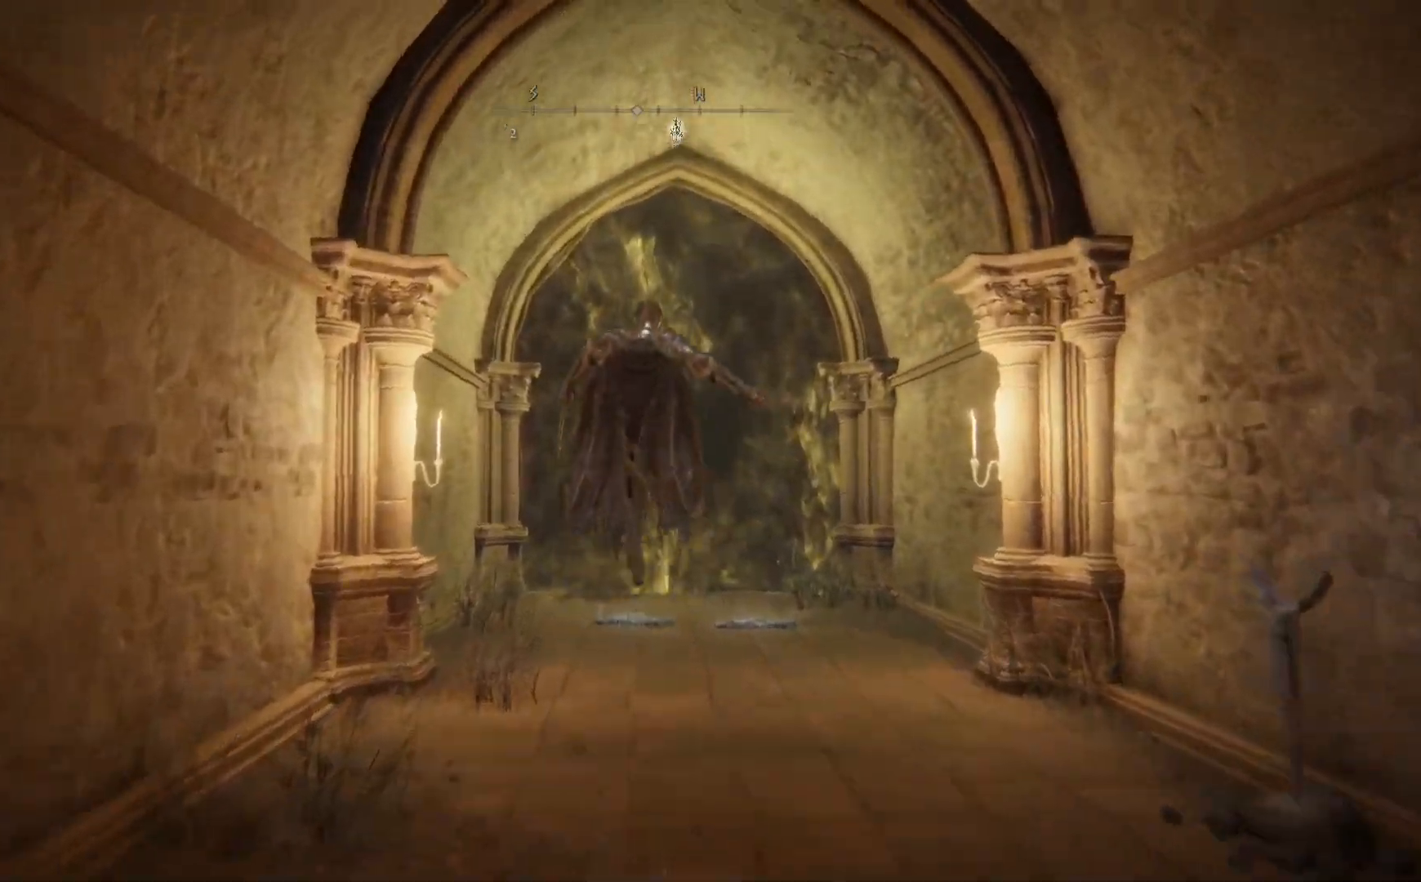
{"buttons": [], "left_stick": "right", "right_stick": "center", "events": [[183, "A", "up"], [367, "B", "up"], [400, "left_stick", "right"]]}
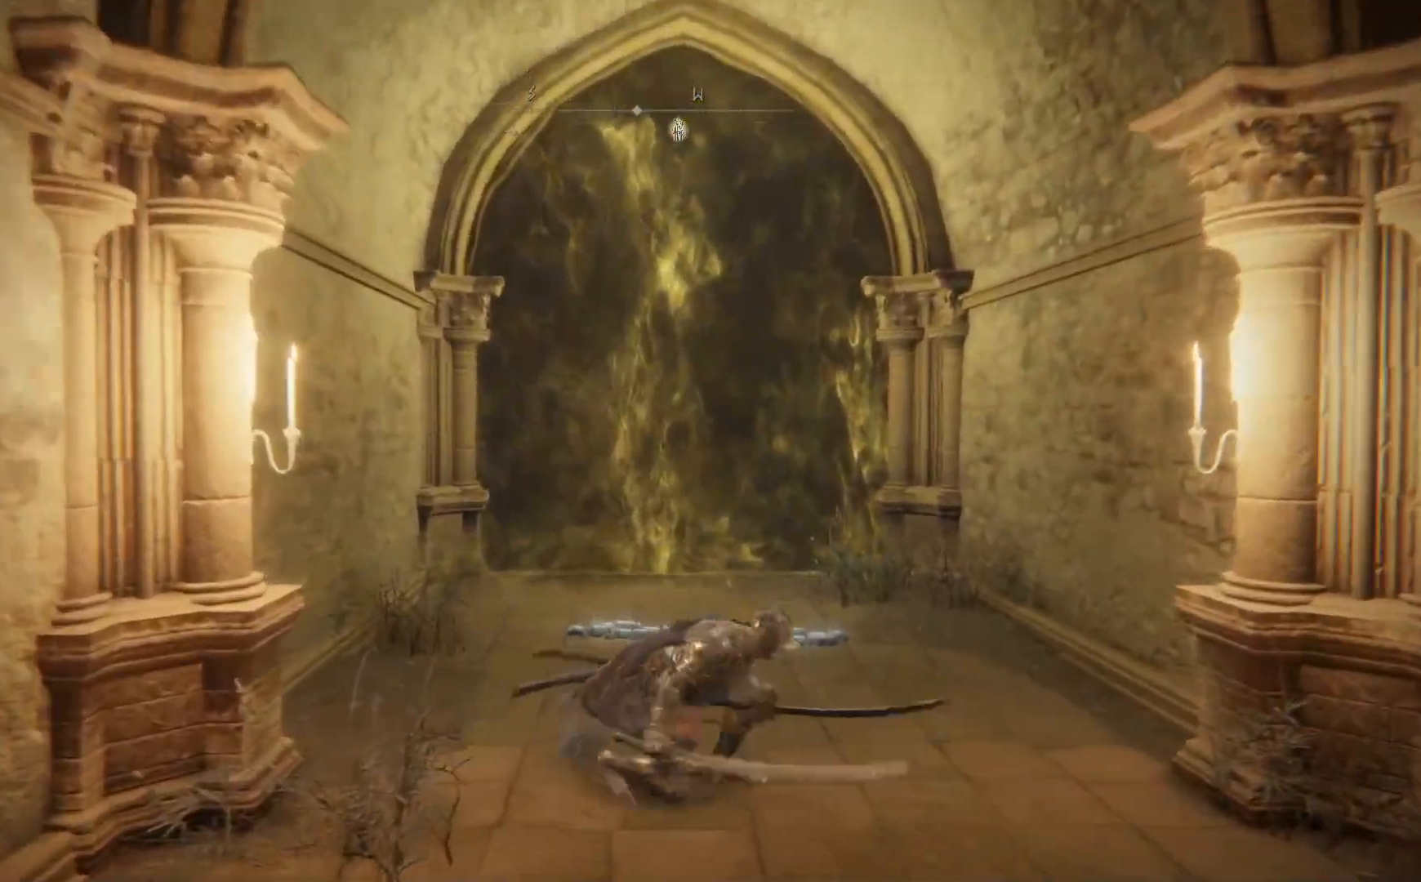
{"buttons": ["B"], "left_stick": "down-right", "right_stick": "center", "events": [[17, "left_stick", "down-right"], [200, "B", "down"]]}
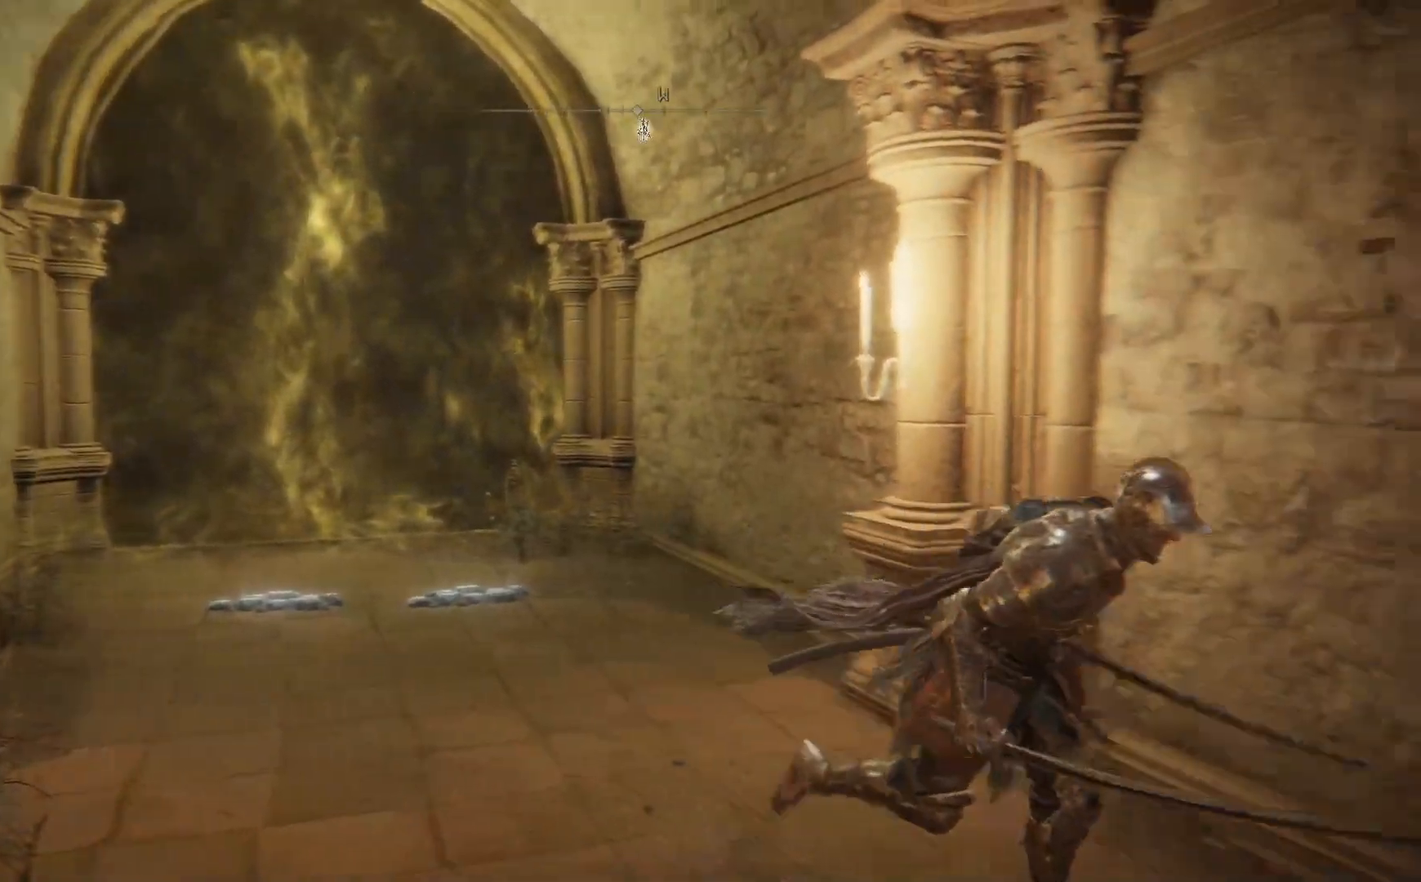
{"buttons": [], "left_stick": "right", "right_stick": "center", "events": [[233, "B", "up"], [383, "left_stick", "right"]]}
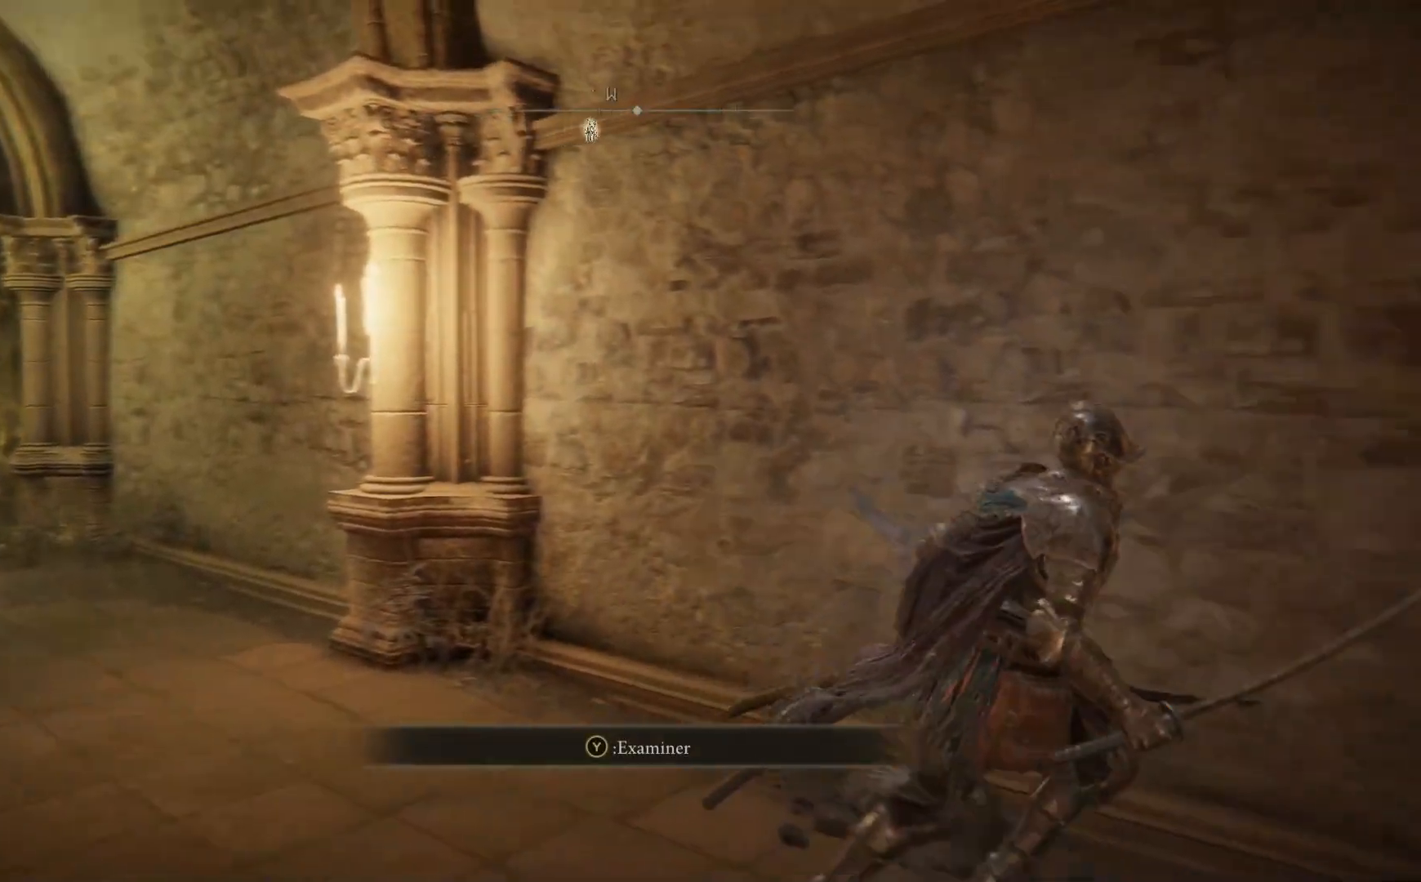
{"buttons": [], "left_stick": "up-right", "right_stick": "center", "events": [[117, "left_stick", "up"], [183, "left_stick", "up-left"], [300, "left_stick", "left"], [383, "Y", "down"], [433, "left_stick", "center"], [483, "left_stick", "up-right"], [500, "Y", "up"]]}
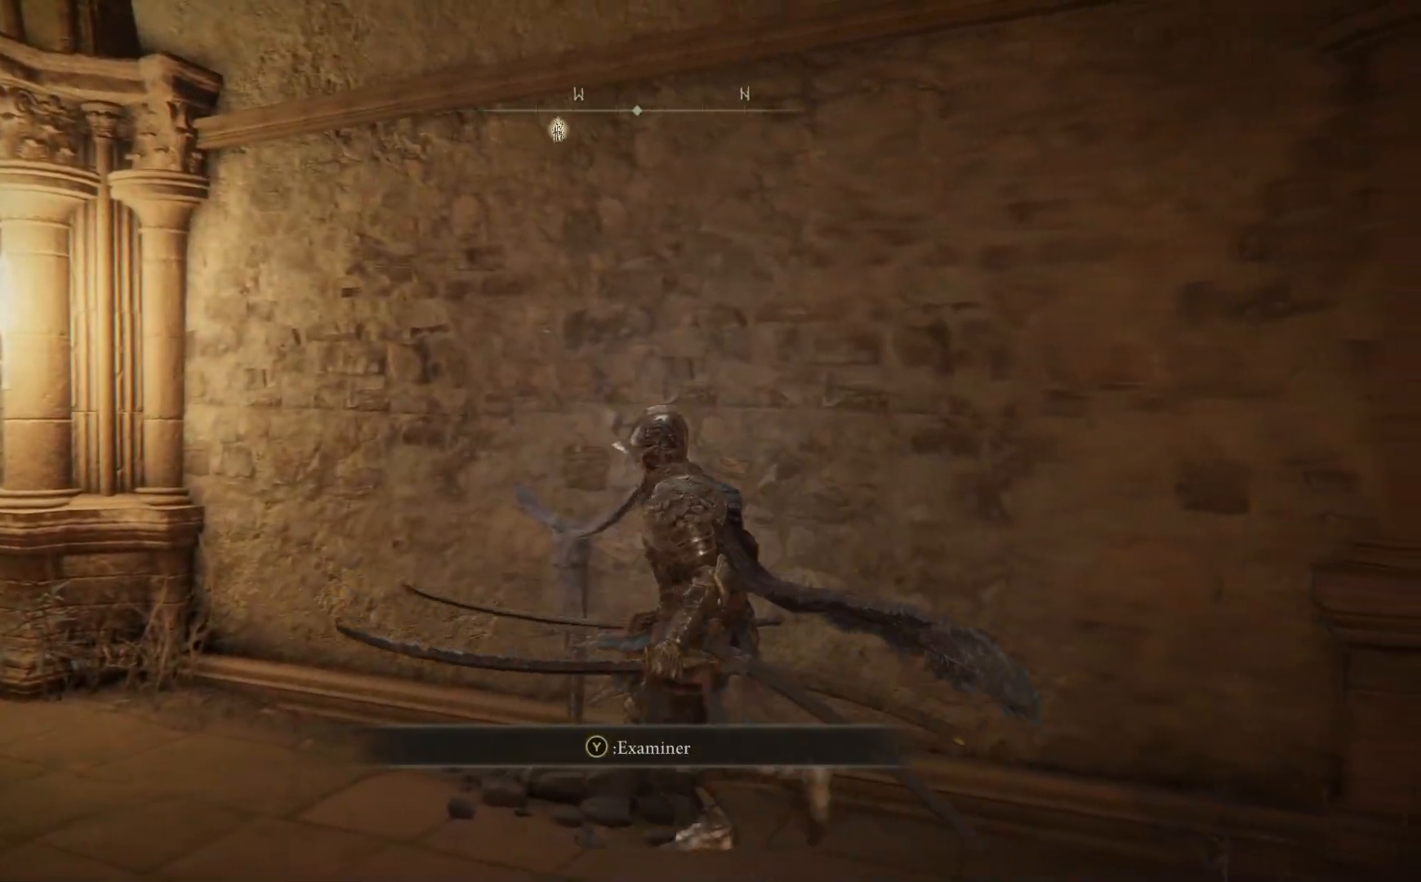
{"buttons": [], "left_stick": "center", "right_stick": "center", "events": [[67, "Y", "down"], [117, "left_stick", "center"], [150, "Y", "up"]]}
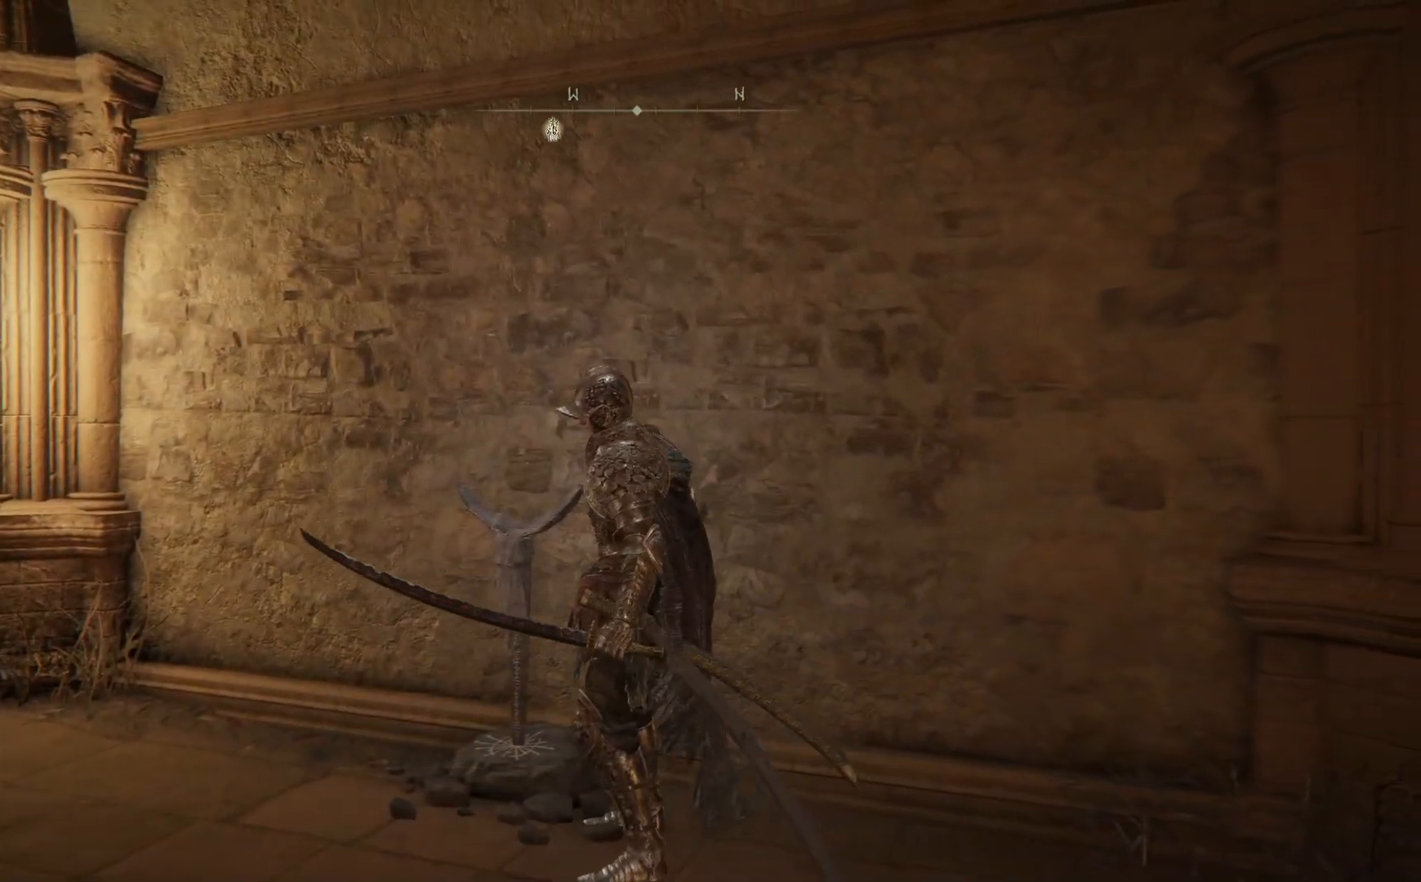
{"buttons": [], "left_stick": "center", "right_stick": "left", "events": [[200, "right_stick", "left"]]}
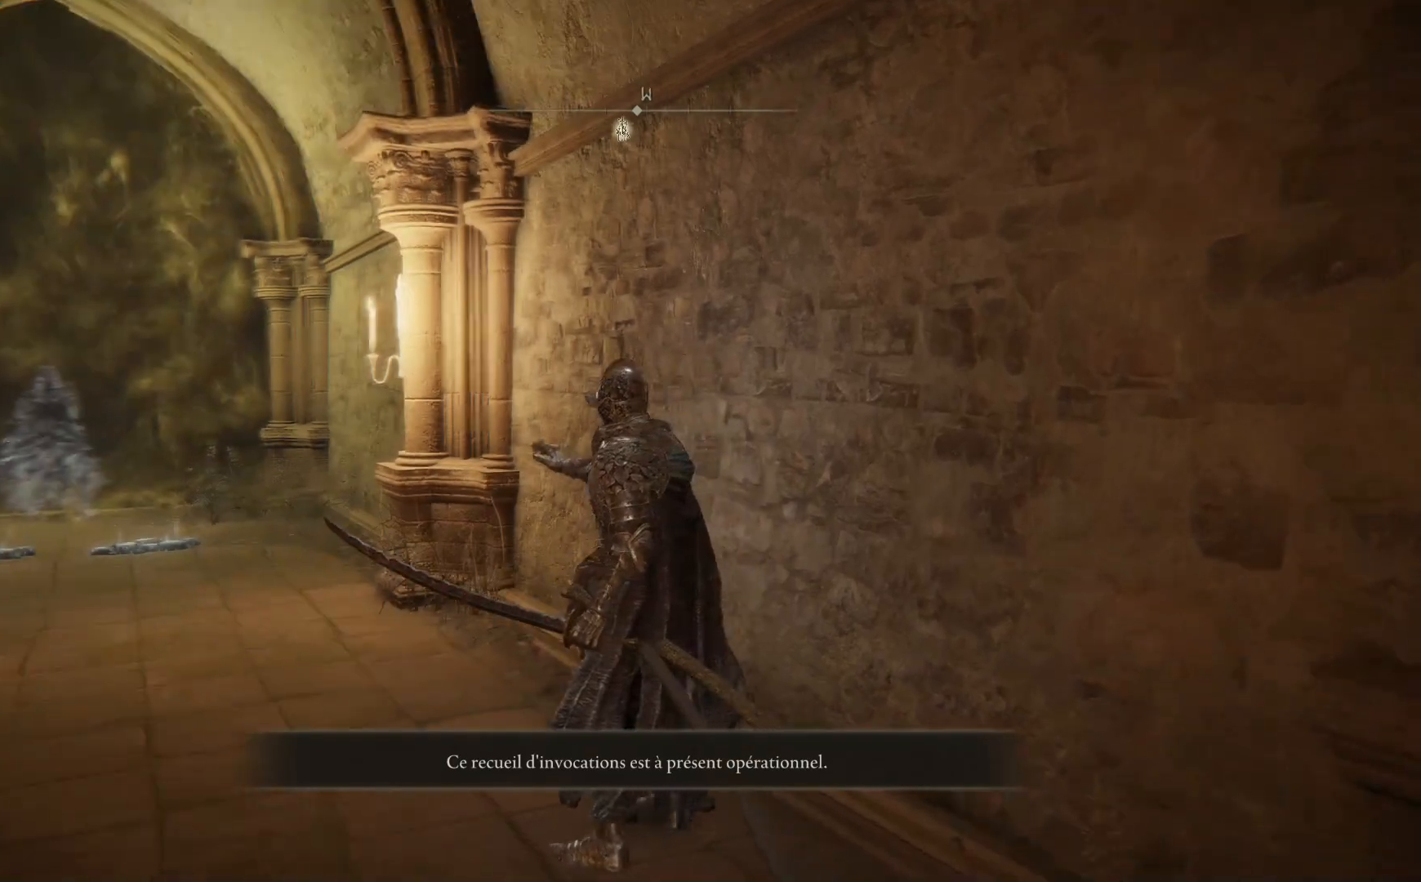
{"buttons": ["B"], "left_stick": "left", "right_stick": "center", "events": [[17, "right_stick", "center"], [100, "left_stick", "left"], [283, "B", "down"]]}
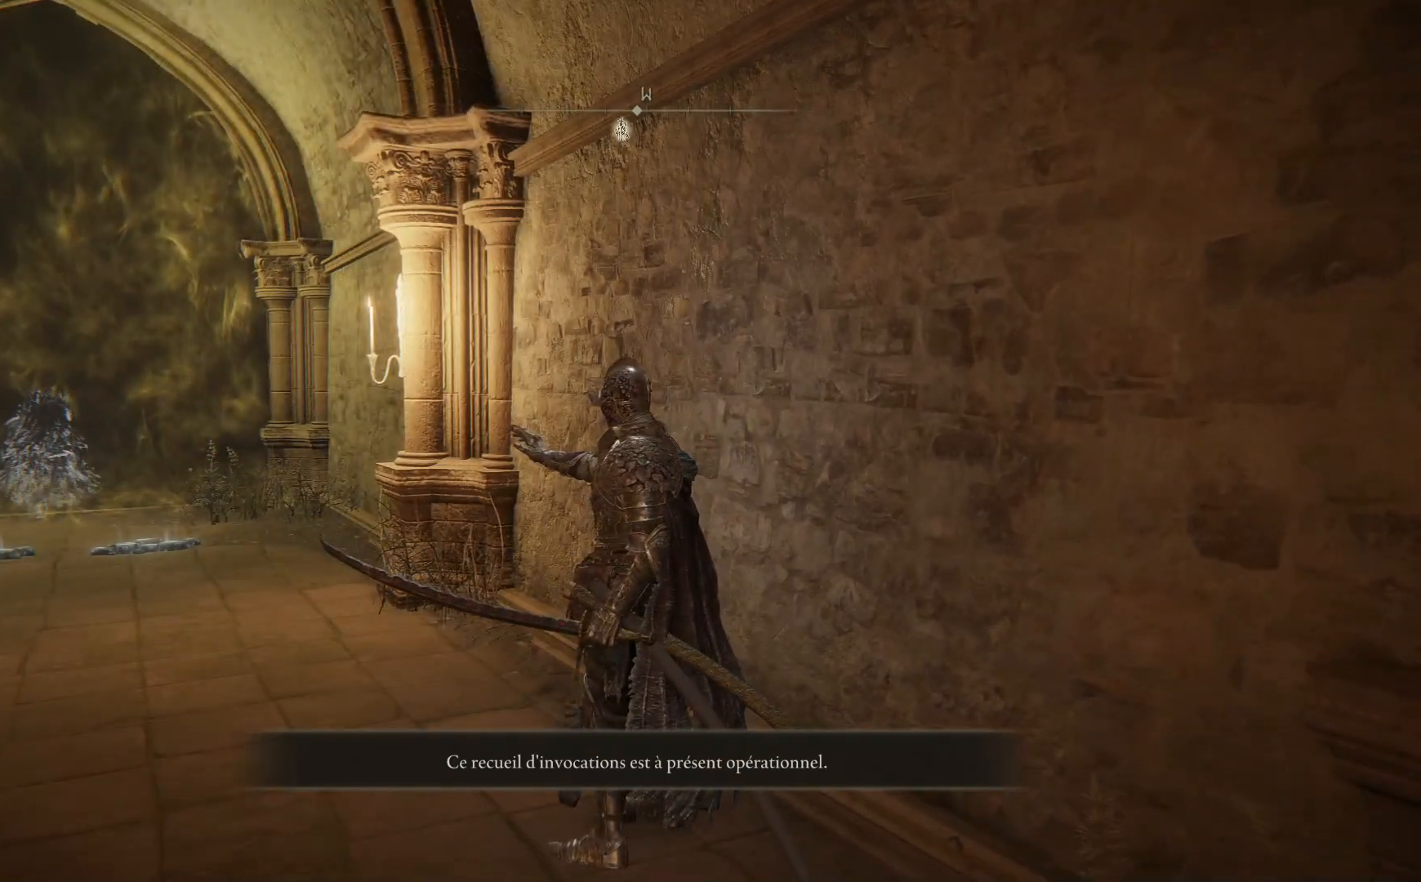
{"buttons": ["B"], "left_stick": "left", "right_stick": "center", "events": []}
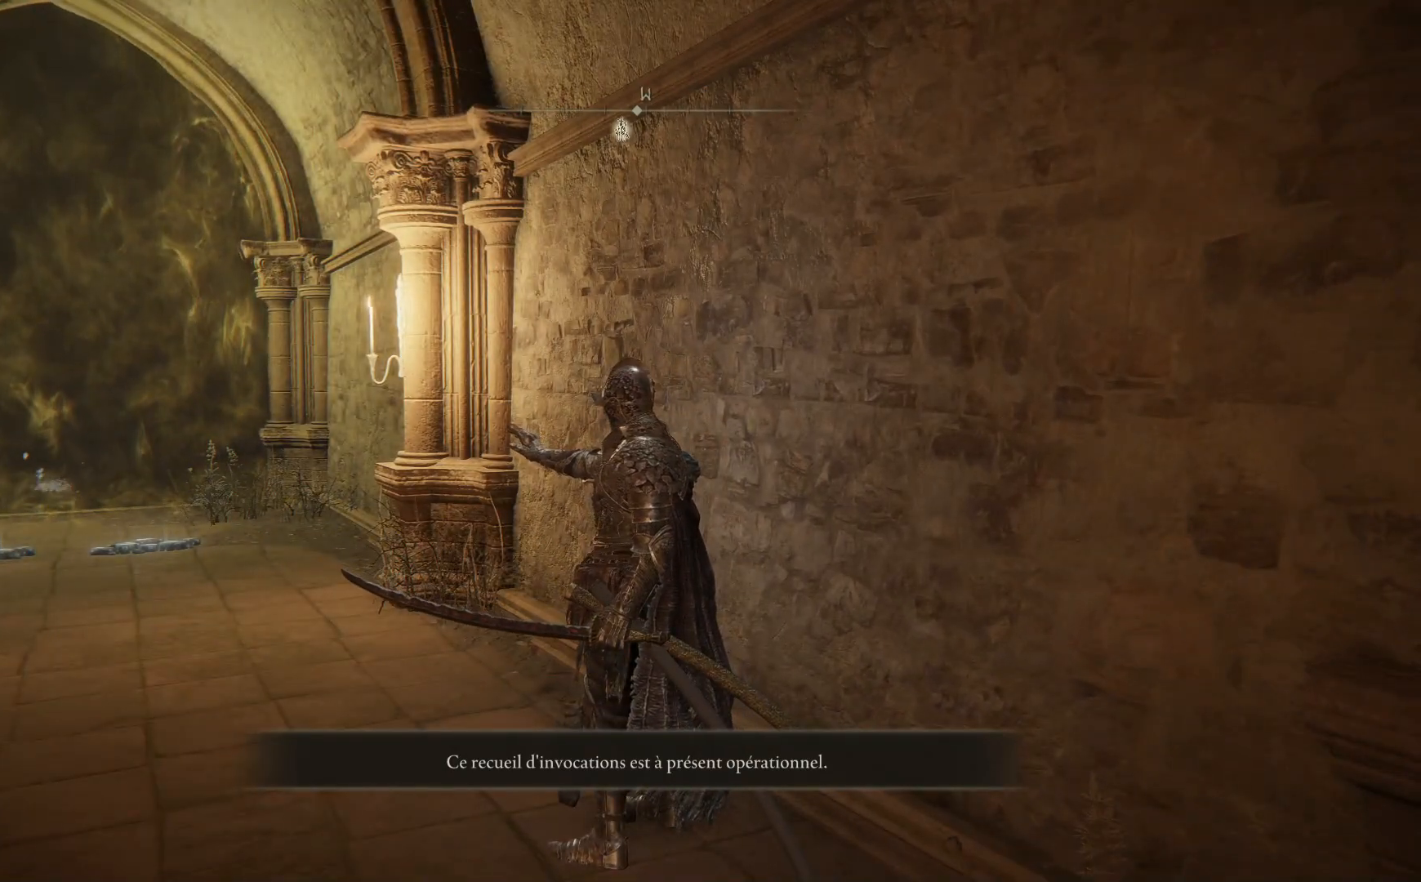
{"buttons": ["B"], "left_stick": "left", "right_stick": "center", "events": []}
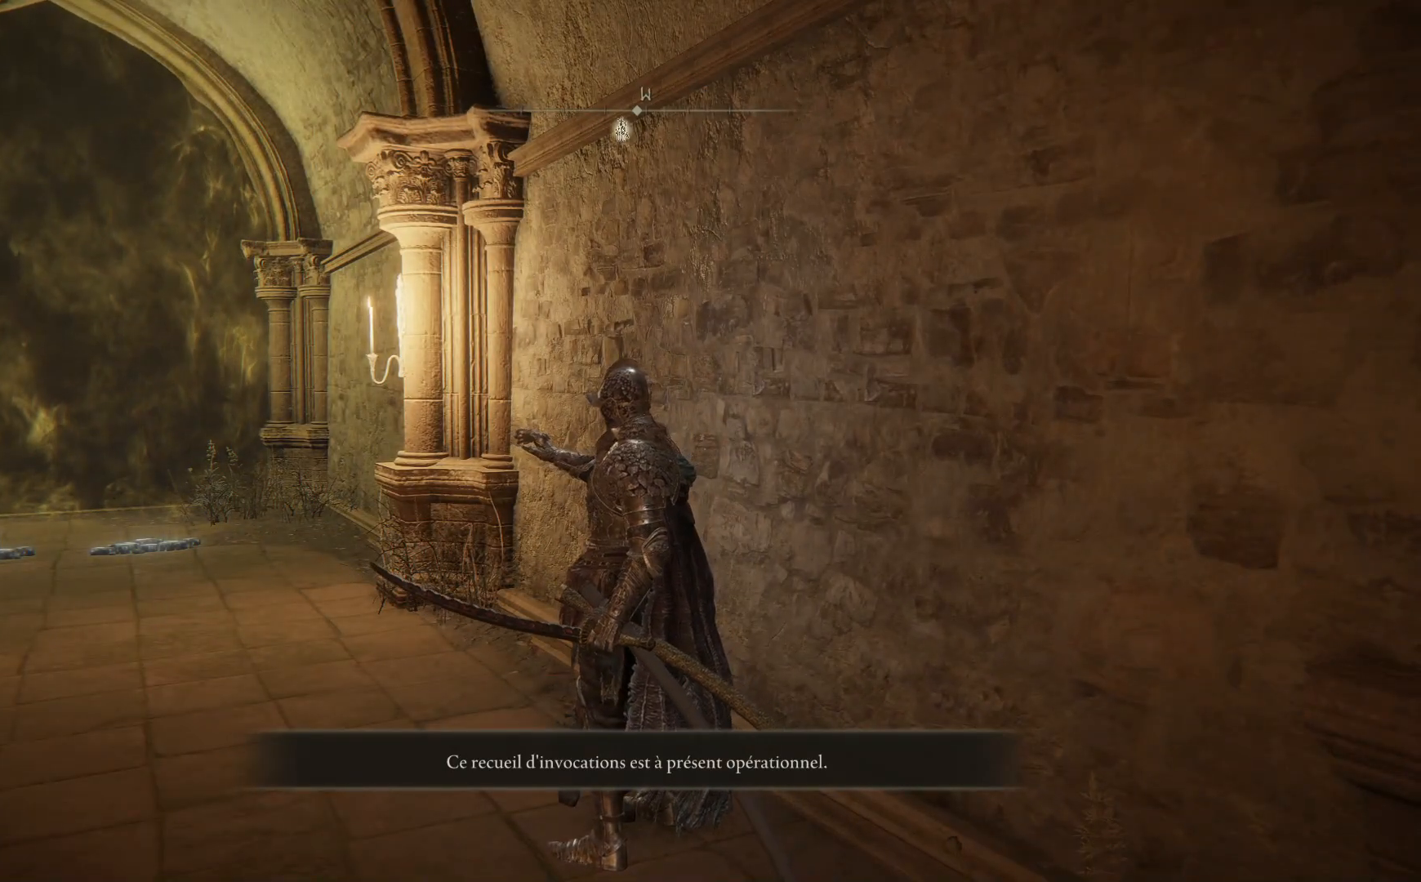
{"buttons": ["B"], "left_stick": "left", "right_stick": "center", "events": []}